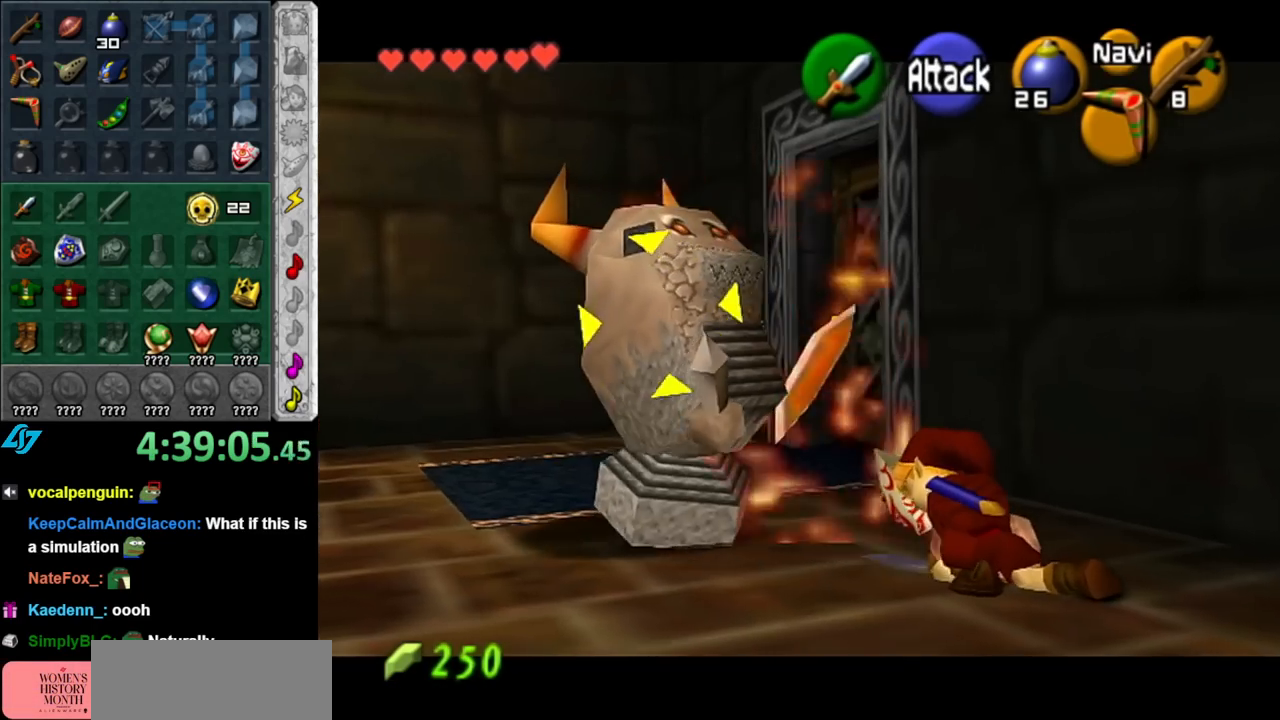
Gameplay with a controller (Nintendo layout); each line is a JSON object with the inputs held at the frame after it. "events" lists button and stick changes between this image and that frame as [ms after this image, input, new state], when the widget could be followed in between. Not read: L3 R3.
{"buttons": [], "left_stick": "up-left", "right_stick": "center", "events": [[33, "L1", "up"], [467, "left_stick", "up-left"]]}
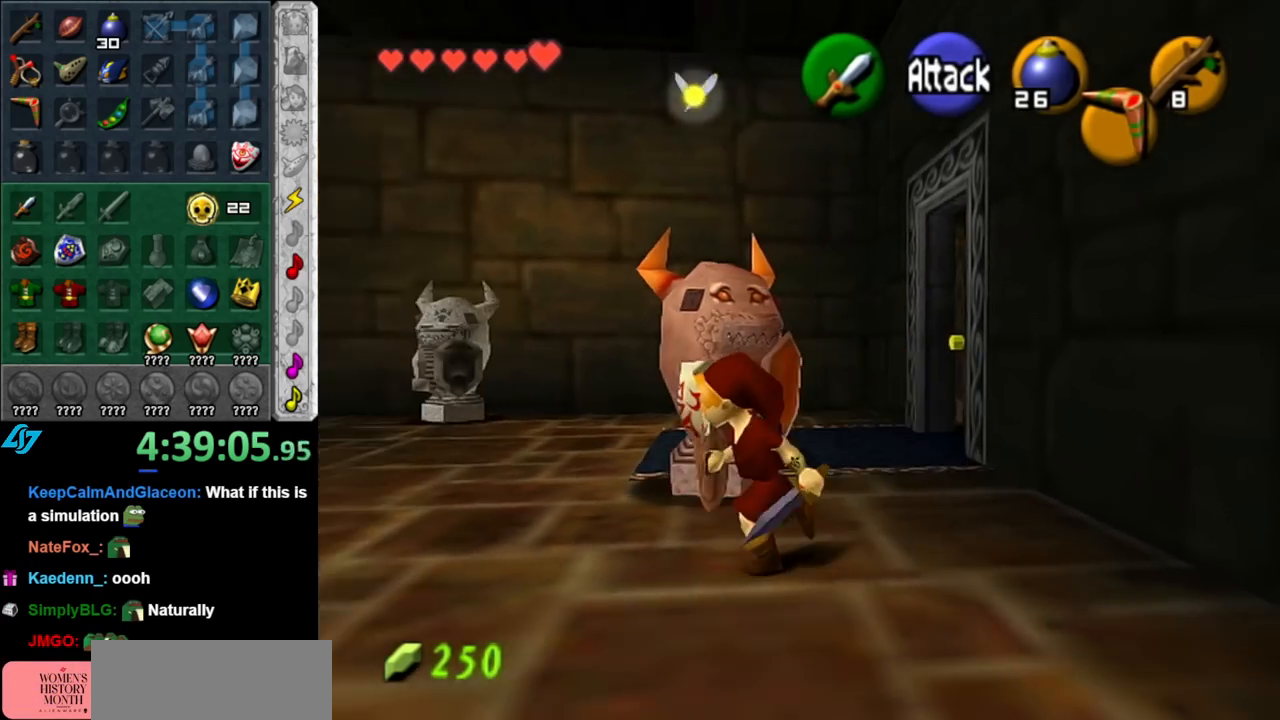
{"buttons": [], "left_stick": "up-left", "right_stick": "center", "events": [[33, "A", "down"], [283, "A", "up"]]}
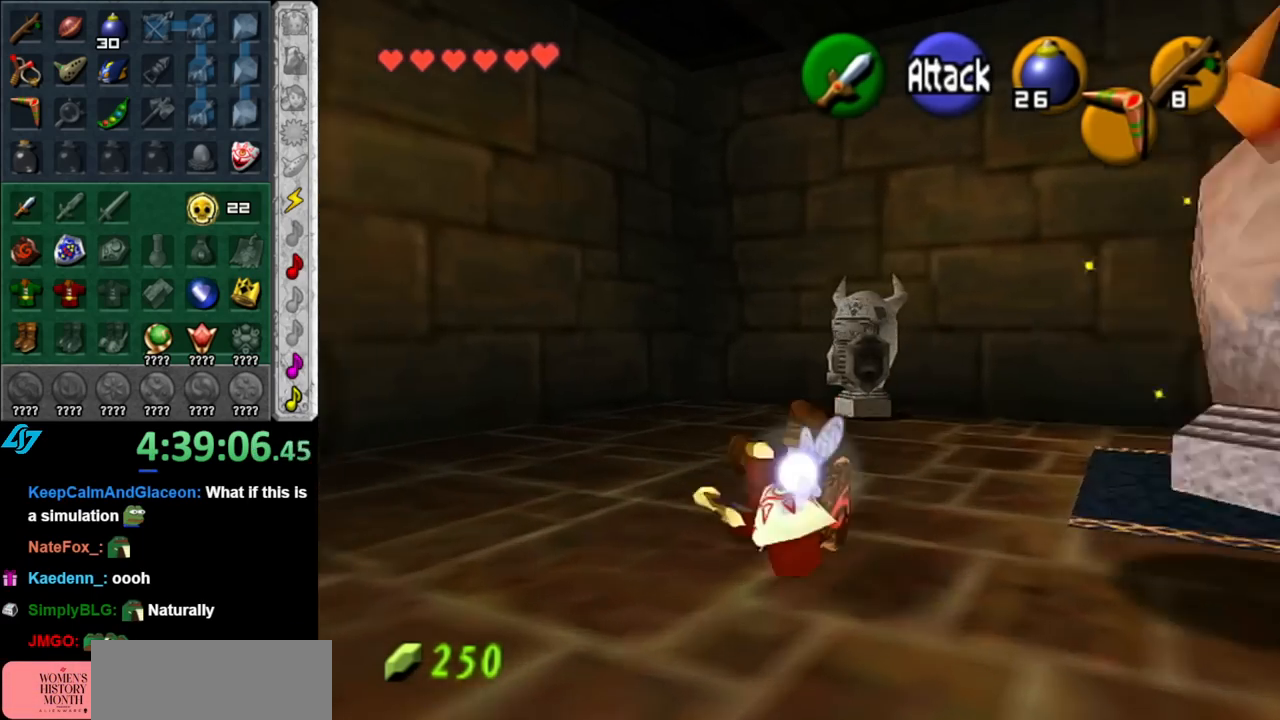
{"buttons": ["L1", "R1"], "left_stick": "center", "right_stick": "center", "events": [[100, "left_stick", "center"], [183, "left_stick", "down-right"], [283, "L1", "down"], [317, "Z", "down"], [333, "left_stick", "center"], [367, "R1", "down"], [400, "Z", "up"]]}
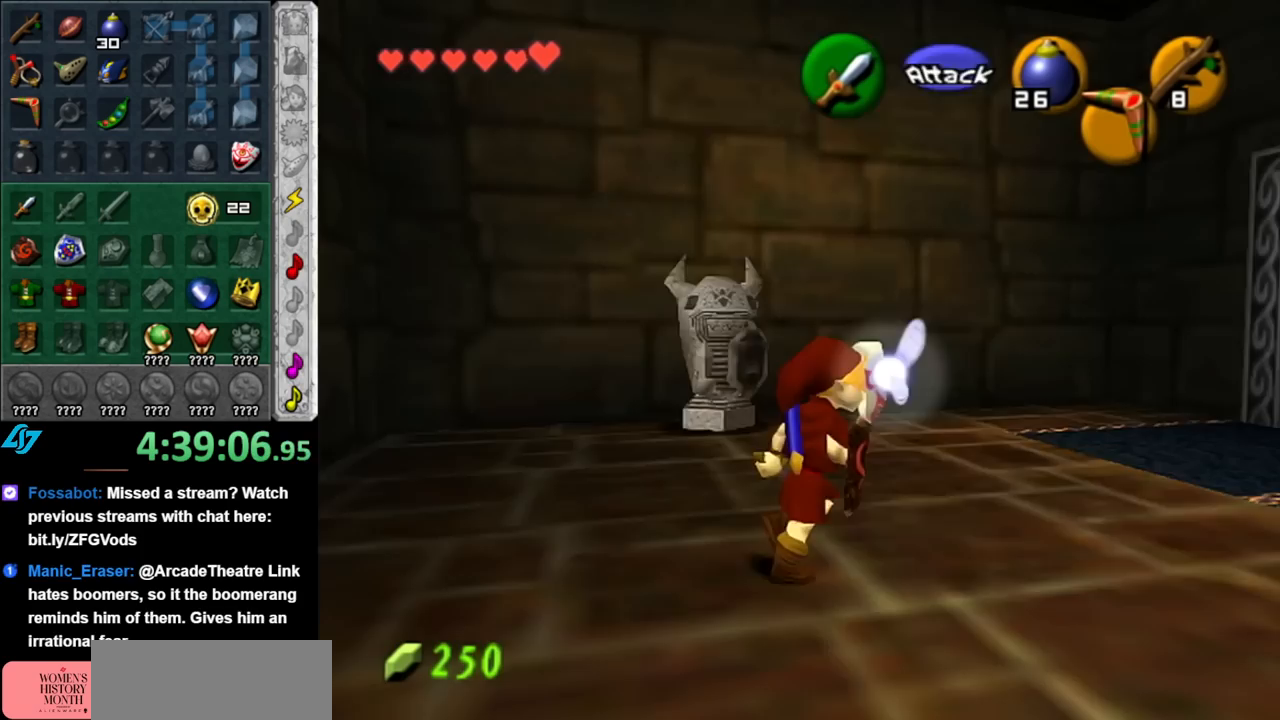
{"buttons": ["L1", "R1"], "left_stick": "down-left", "right_stick": "center", "events": [[33, "left_stick", "down"], [117, "left_stick", "down-left"]]}
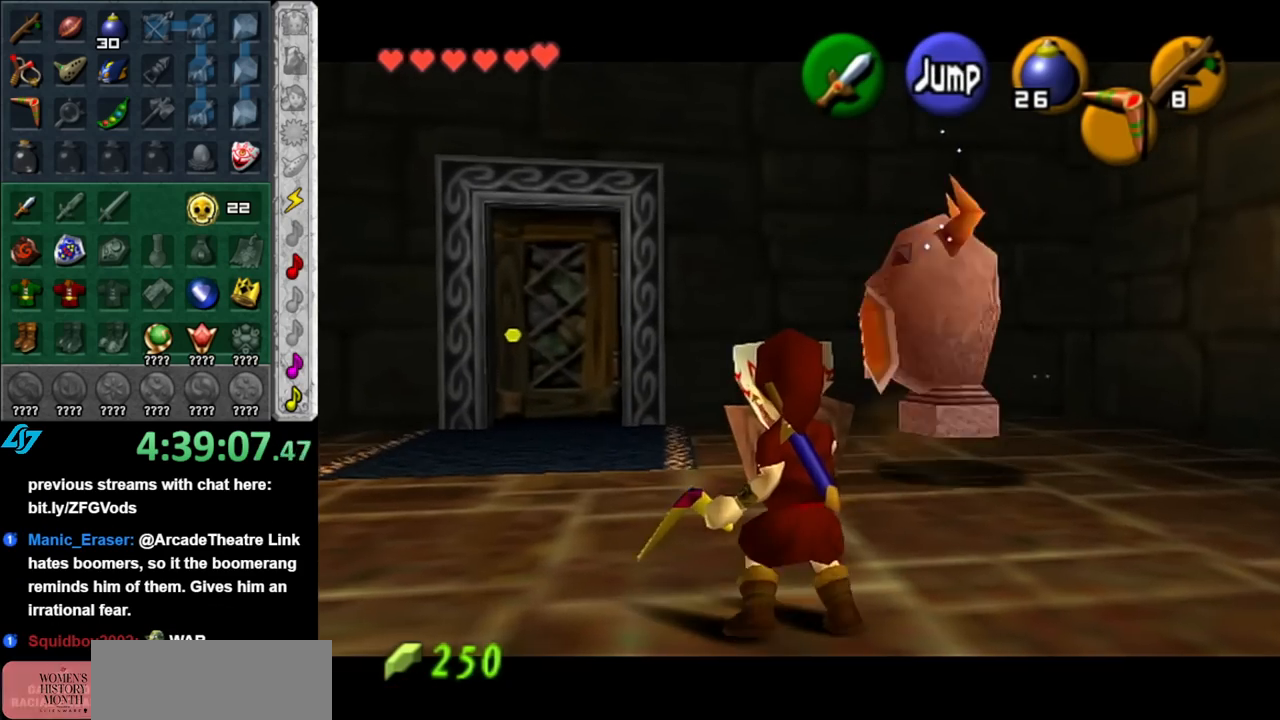
{"buttons": ["L1", "R1"], "left_stick": "right", "right_stick": "center", "events": [[250, "left_stick", "center"], [317, "left_stick", "right"]]}
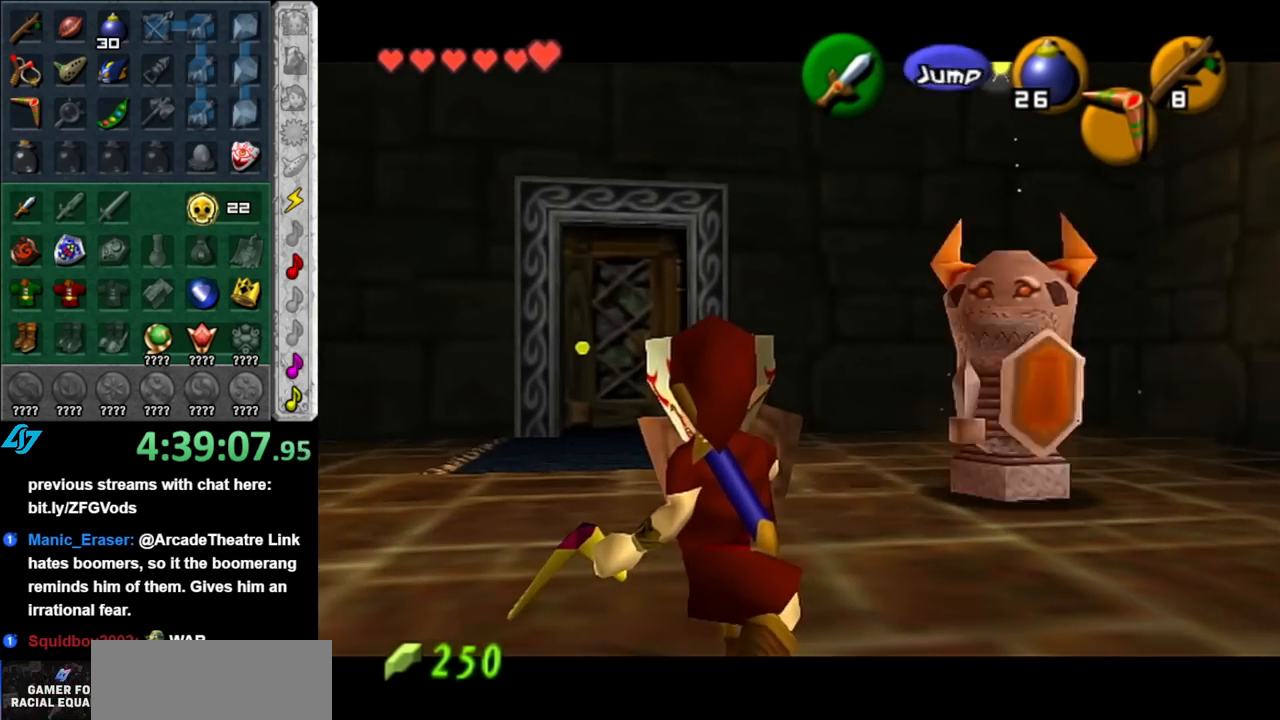
{"buttons": ["L1", "R1"], "left_stick": "center", "right_stick": "center", "events": [[250, "left_stick", "center"]]}
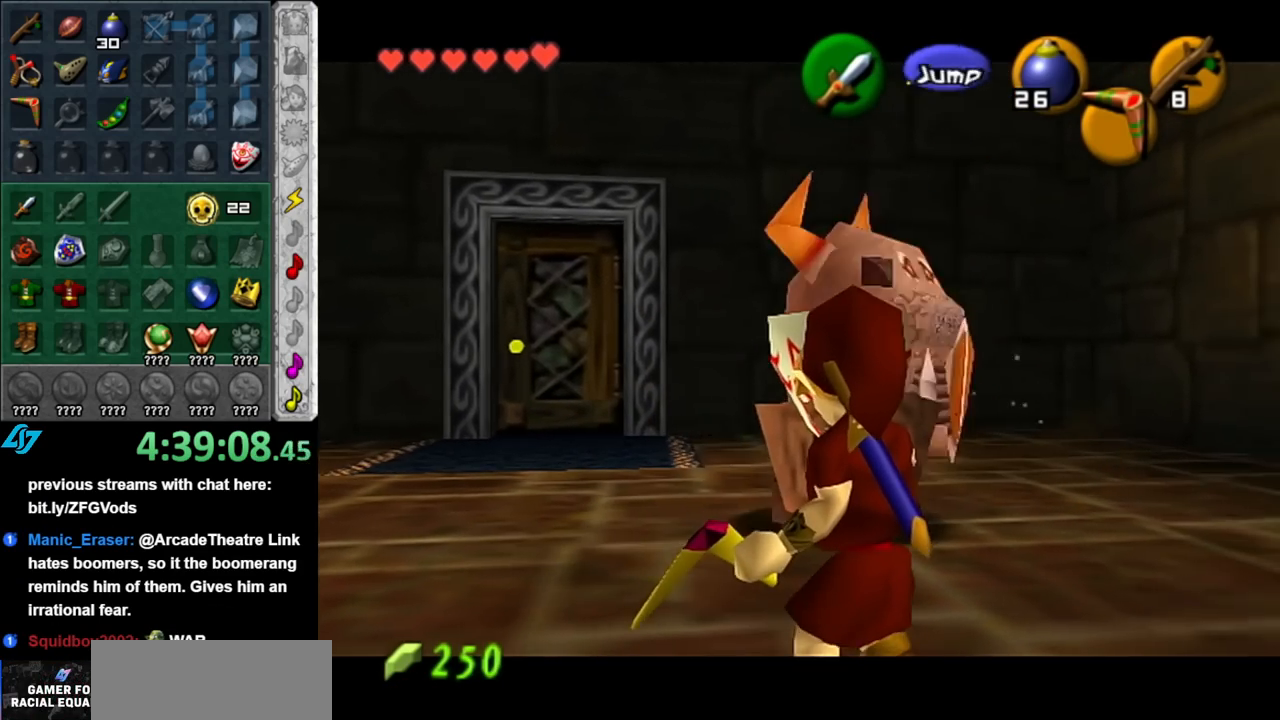
{"buttons": ["L1", "R1"], "left_stick": "center", "right_stick": "center", "events": []}
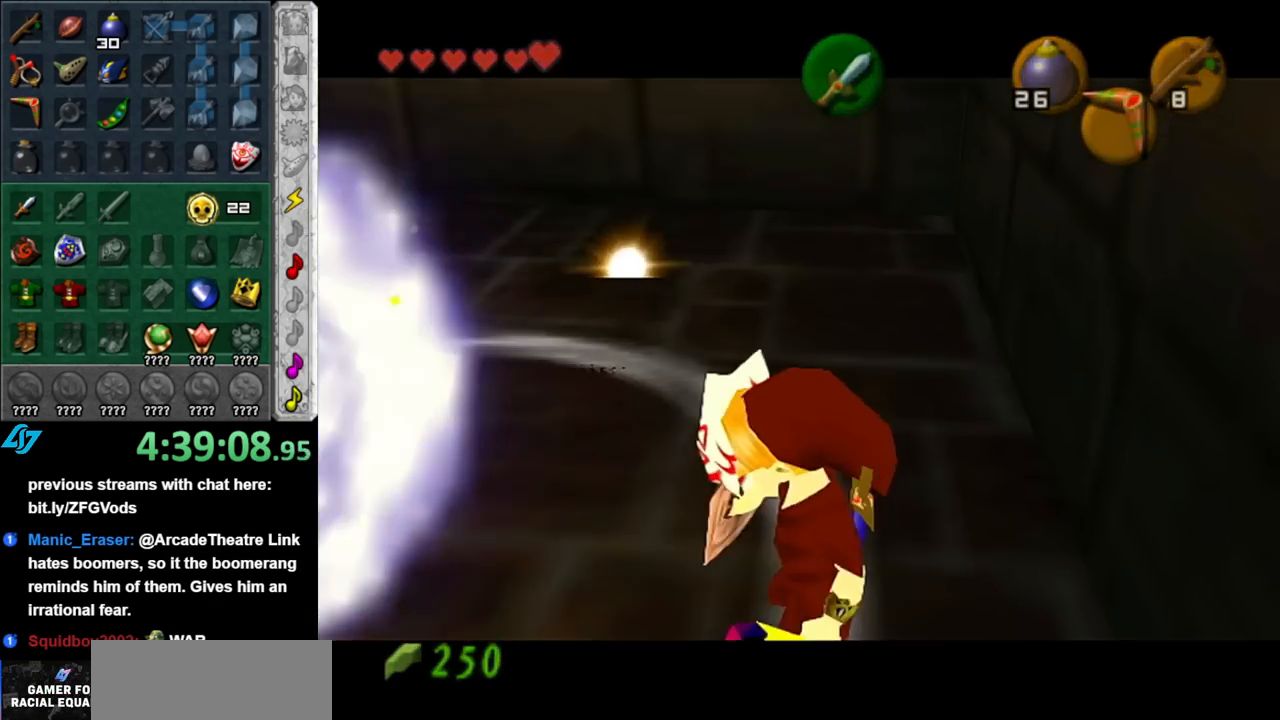
{"buttons": [], "left_stick": "center", "right_stick": "center", "events": [[317, "L1", "up"], [317, "R1", "up"]]}
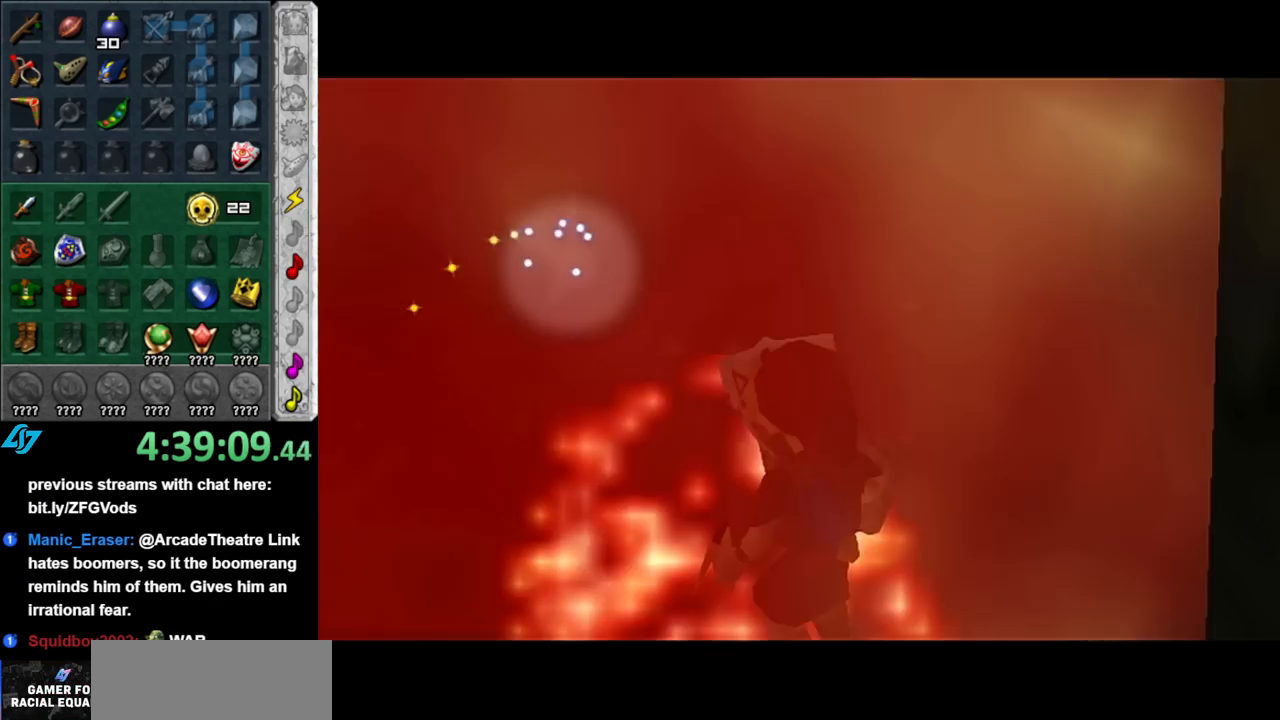
{"buttons": [], "left_stick": "up", "right_stick": "center", "events": [[217, "left_stick", "up"]]}
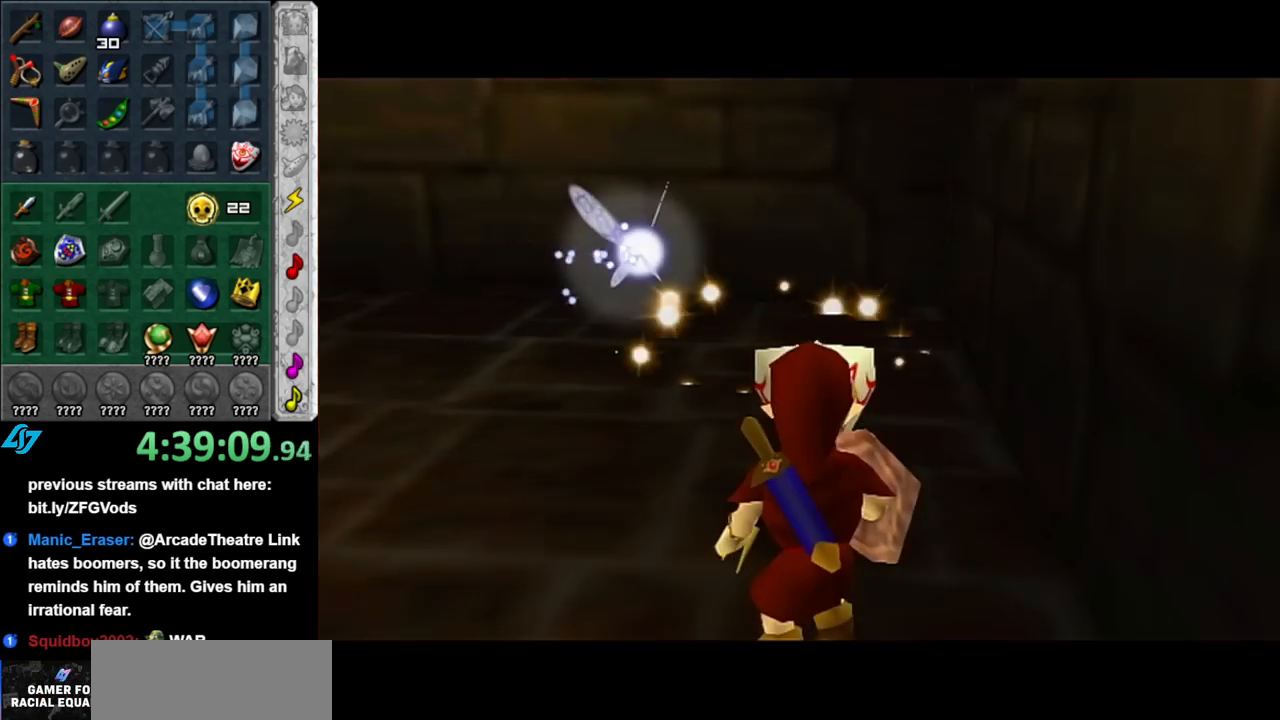
{"buttons": [], "left_stick": "up", "right_stick": "center", "events": []}
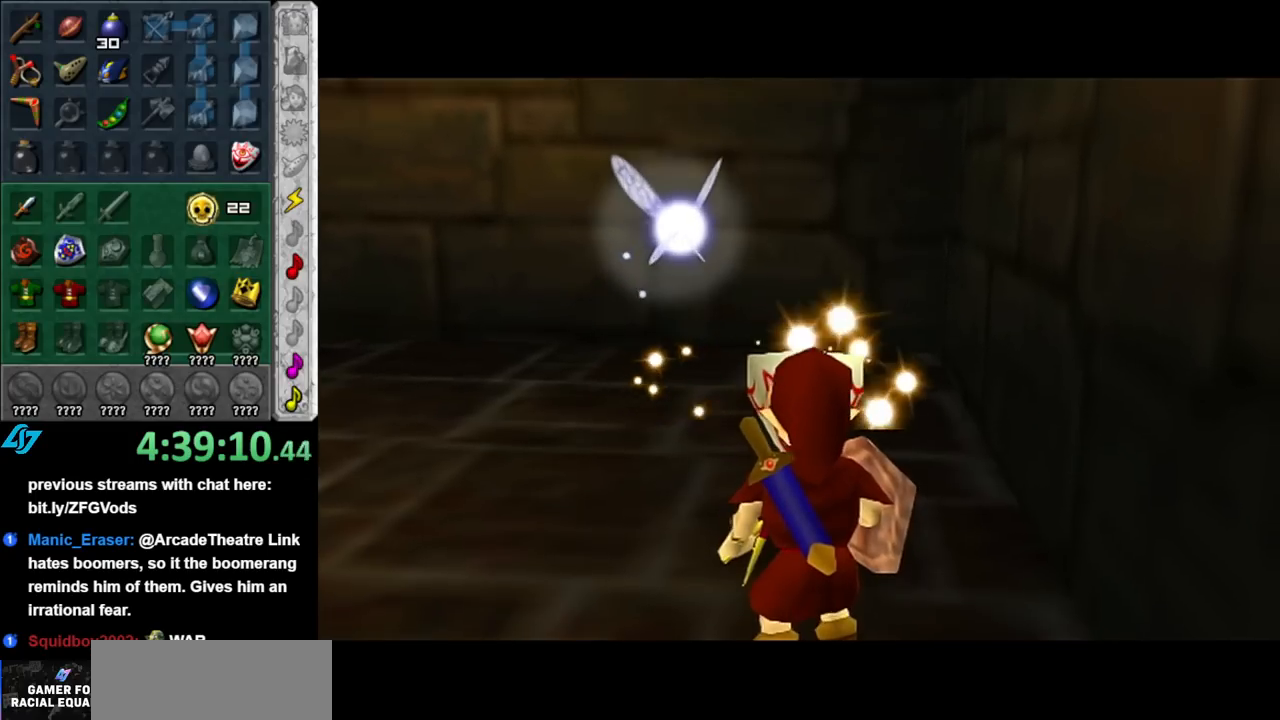
{"buttons": [], "left_stick": "up", "right_stick": "center", "events": []}
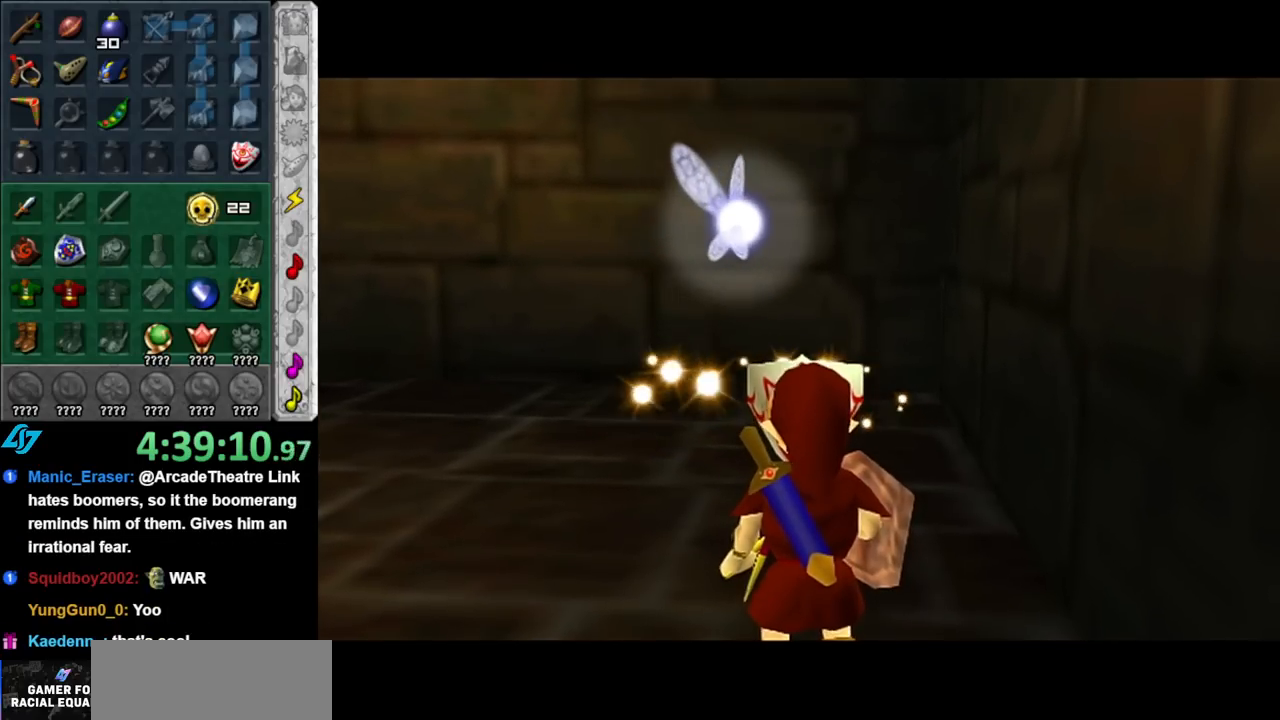
{"buttons": [], "left_stick": "up", "right_stick": "center", "events": []}
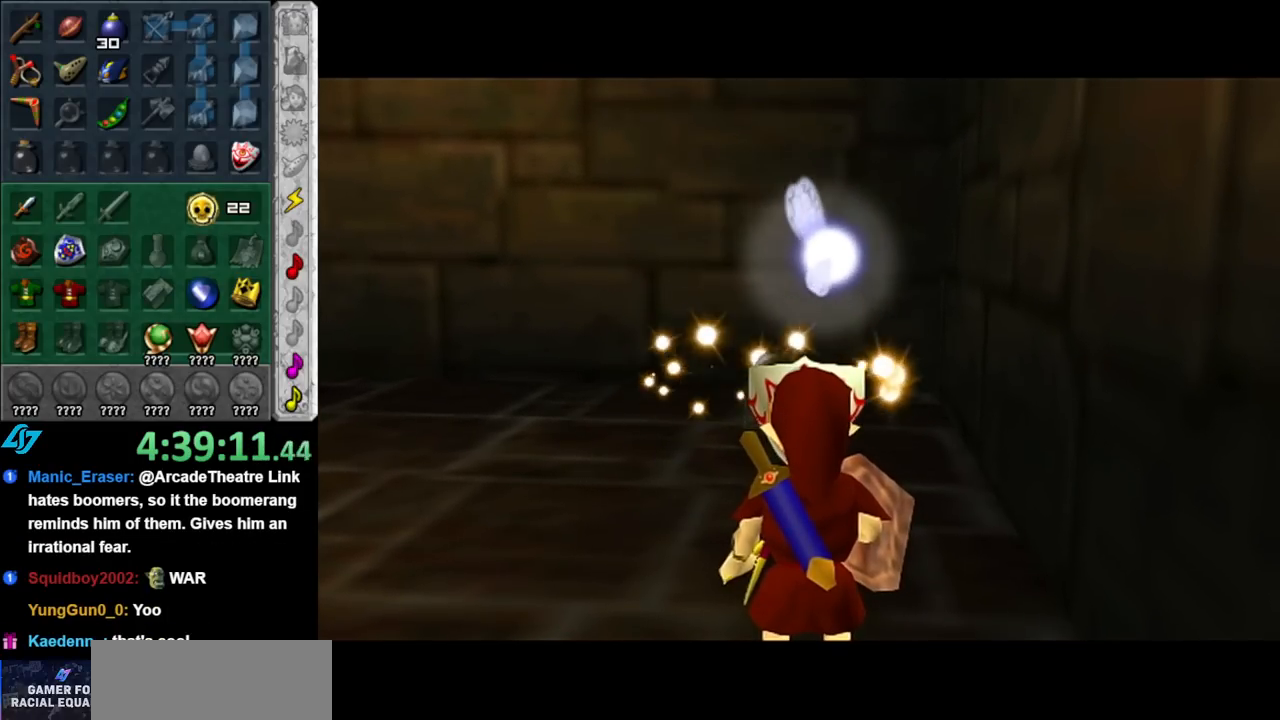
{"buttons": [], "left_stick": "up", "right_stick": "center", "events": []}
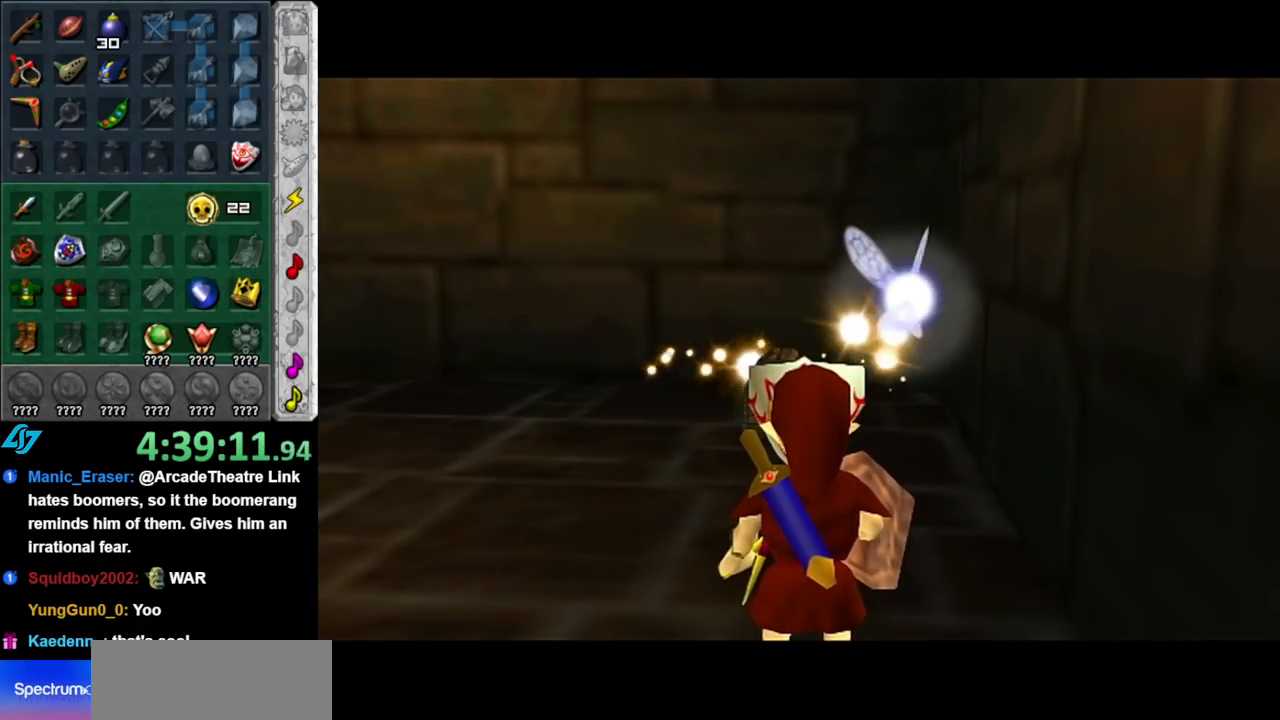
{"buttons": [], "left_stick": "up", "right_stick": "center", "events": []}
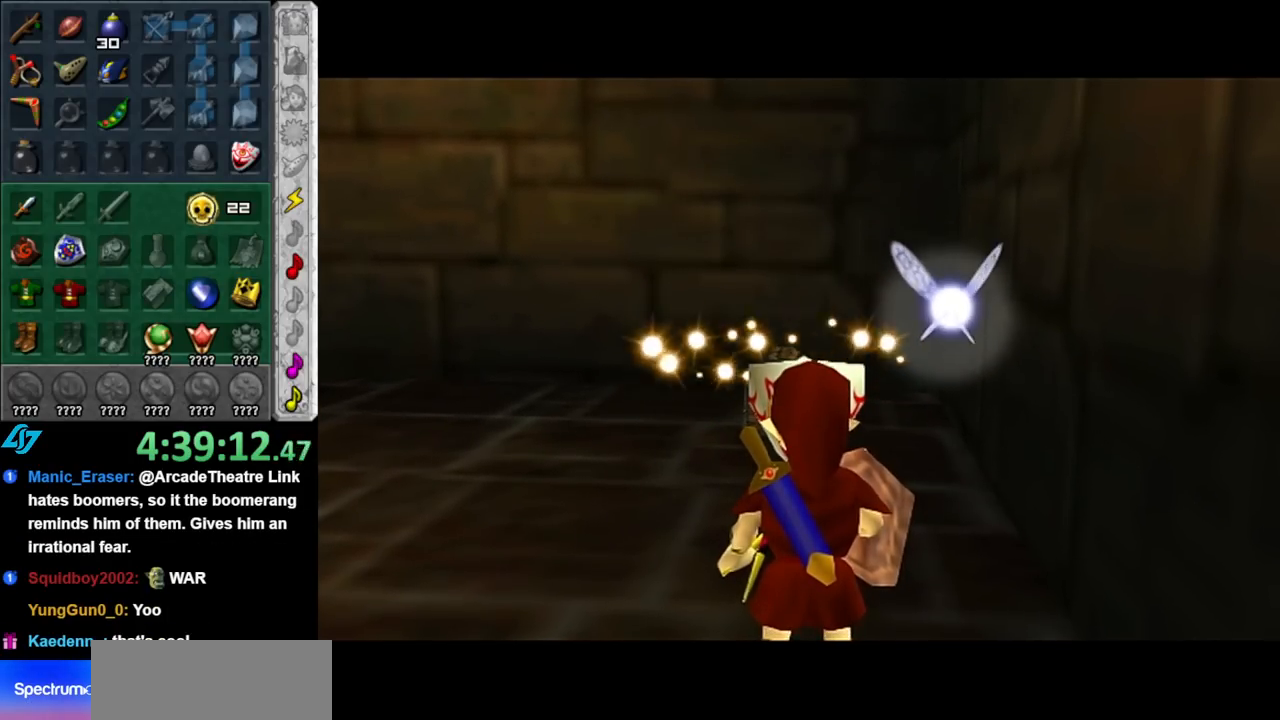
{"buttons": [], "left_stick": "up", "right_stick": "center", "events": []}
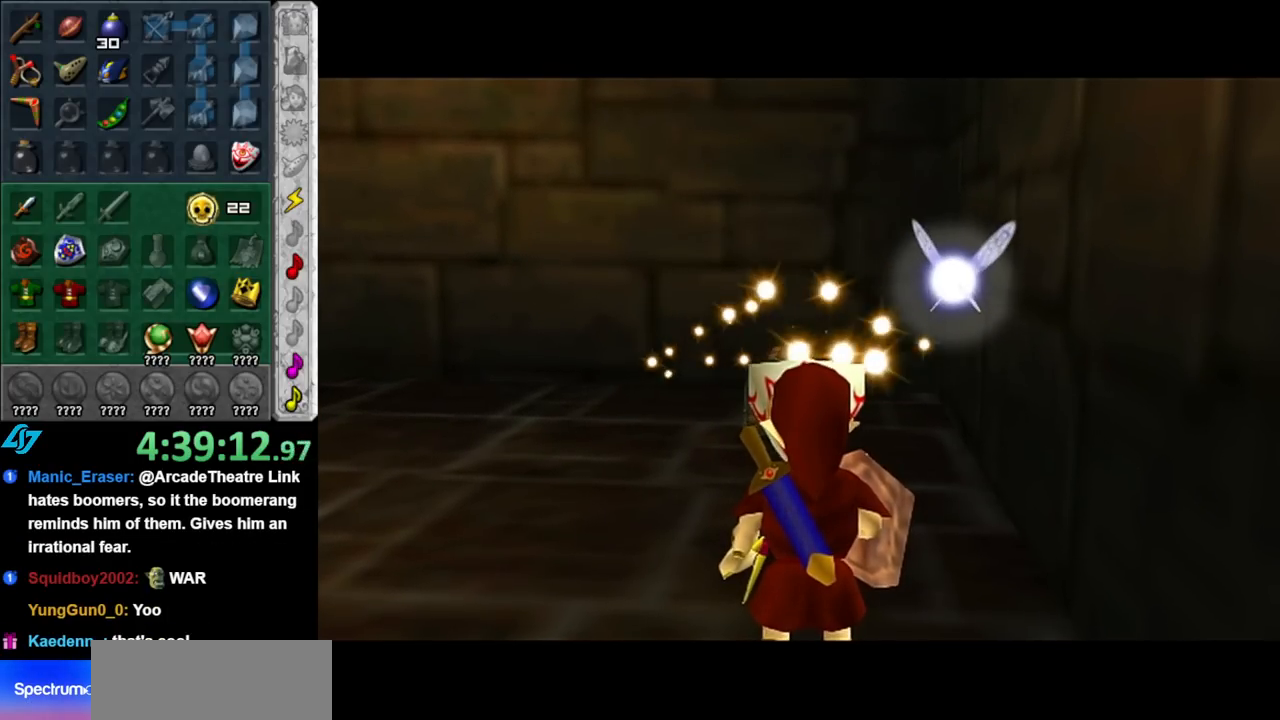
{"buttons": [], "left_stick": "up", "right_stick": "center", "events": []}
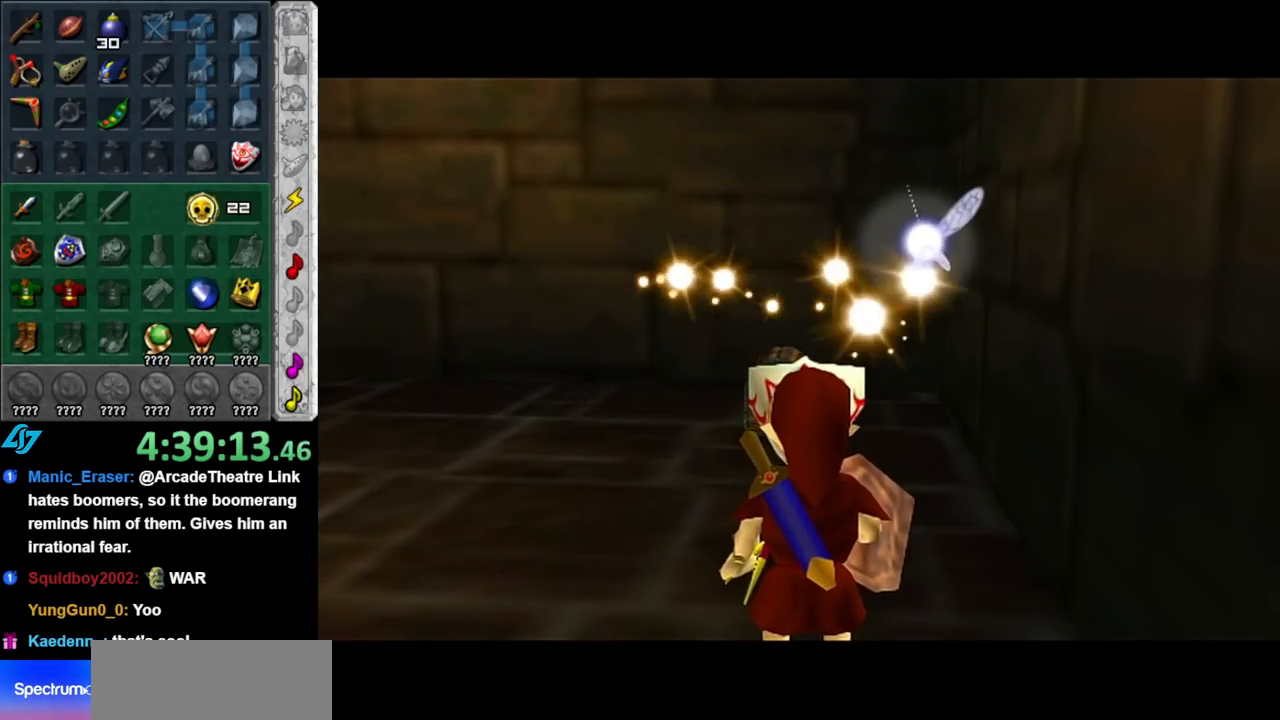
{"buttons": [], "left_stick": "up", "right_stick": "center", "events": []}
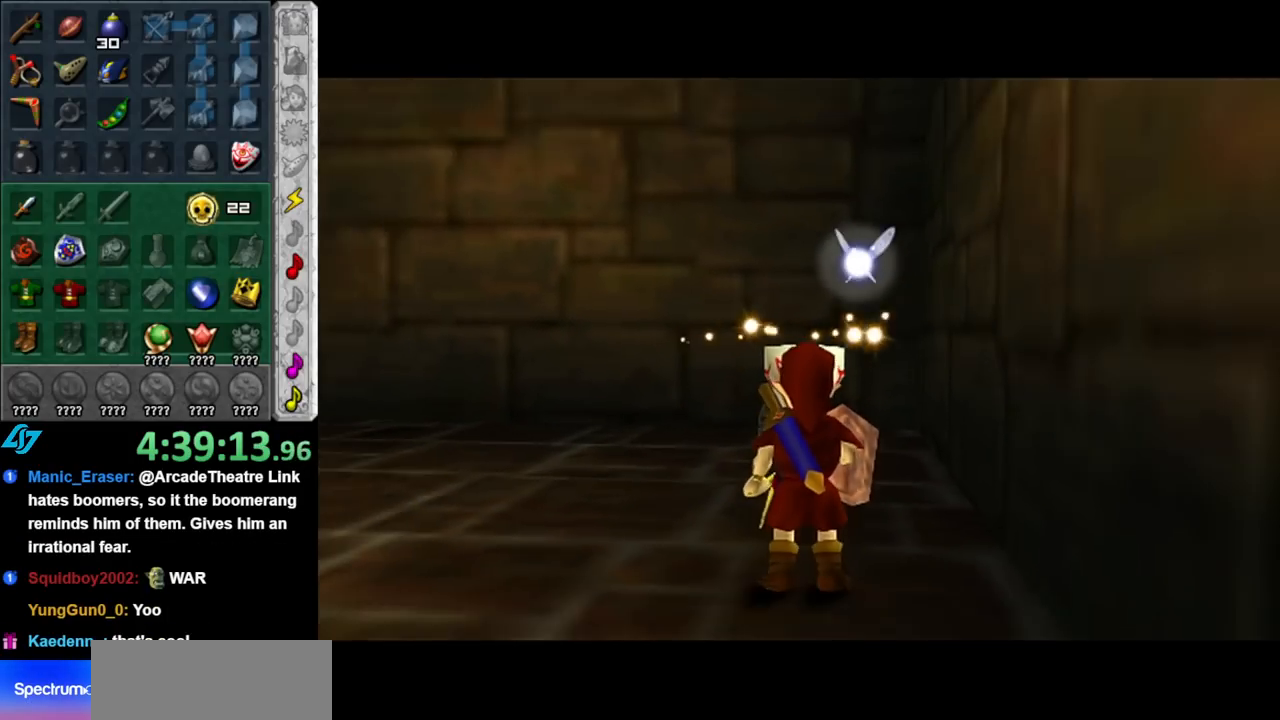
{"buttons": ["A"], "left_stick": "up", "right_stick": "center", "events": [[367, "A", "down"]]}
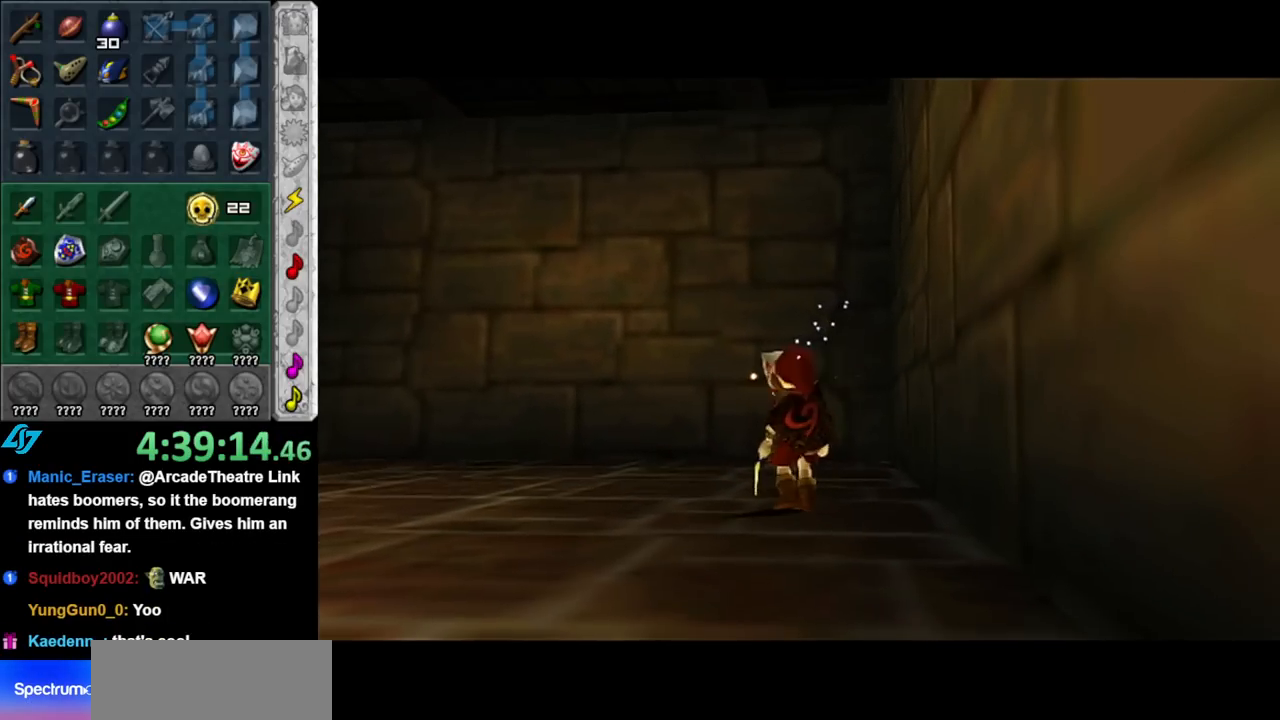
{"buttons": ["A"], "left_stick": "right", "right_stick": "center", "events": [[100, "A", "up"], [367, "left_stick", "right"], [500, "A", "down"]]}
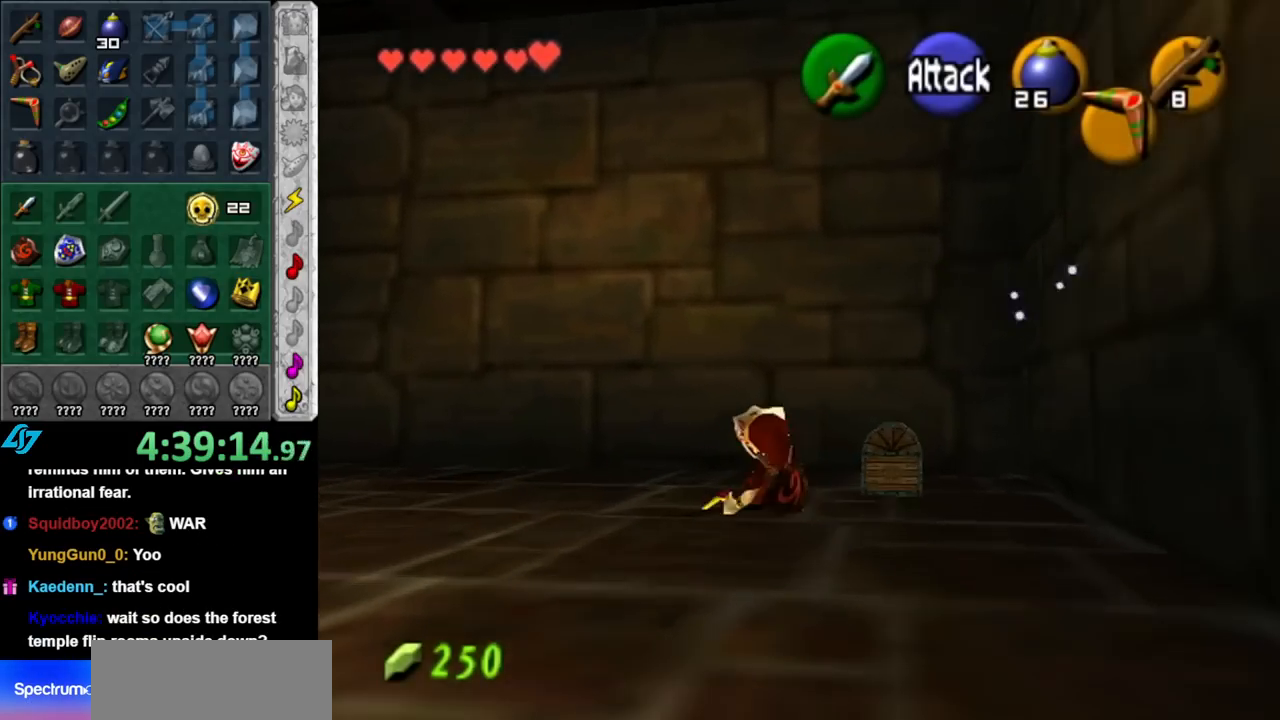
{"buttons": ["A"], "left_stick": "center", "right_stick": "center", "events": [[100, "A", "up"], [117, "L1", "down"], [117, "left_stick", "center"], [150, "A", "down"], [217, "A", "up"], [317, "A", "down"], [333, "L1", "up"], [367, "A", "up"], [467, "A", "down"]]}
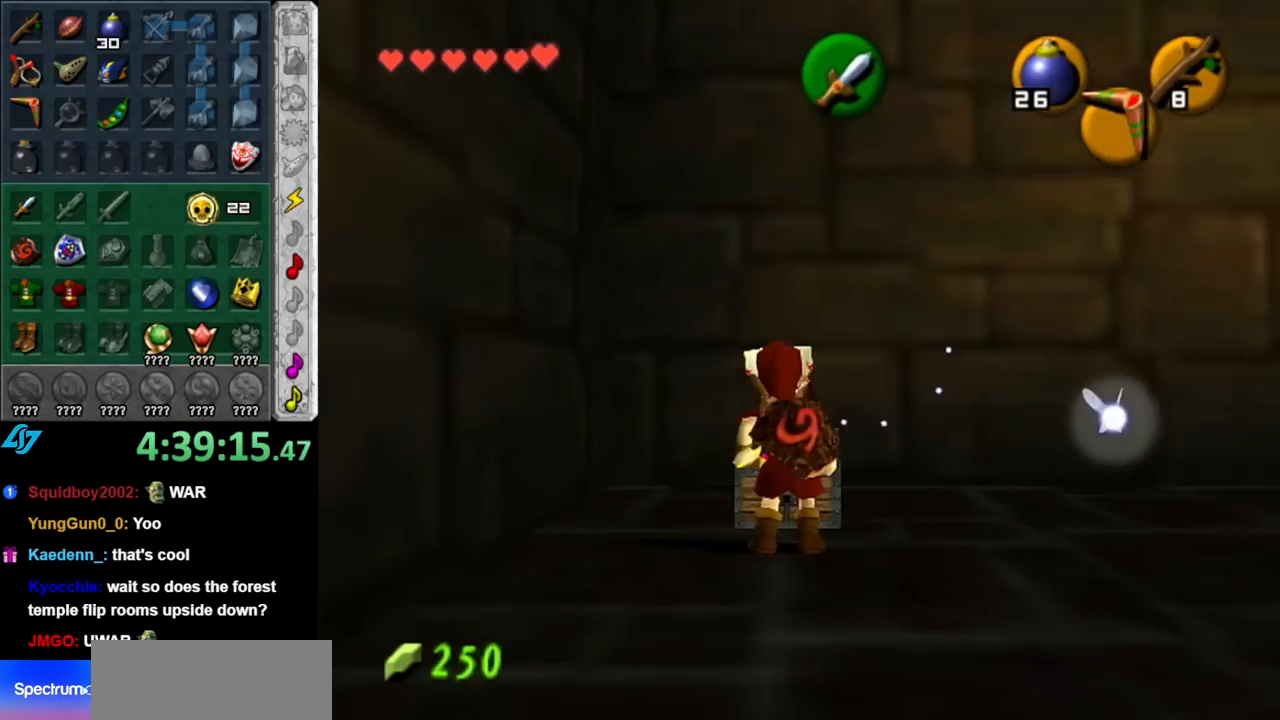
{"buttons": [], "left_stick": "center", "right_stick": "center", "events": [[33, "A", "up"], [117, "A", "down"], [183, "A", "up"]]}
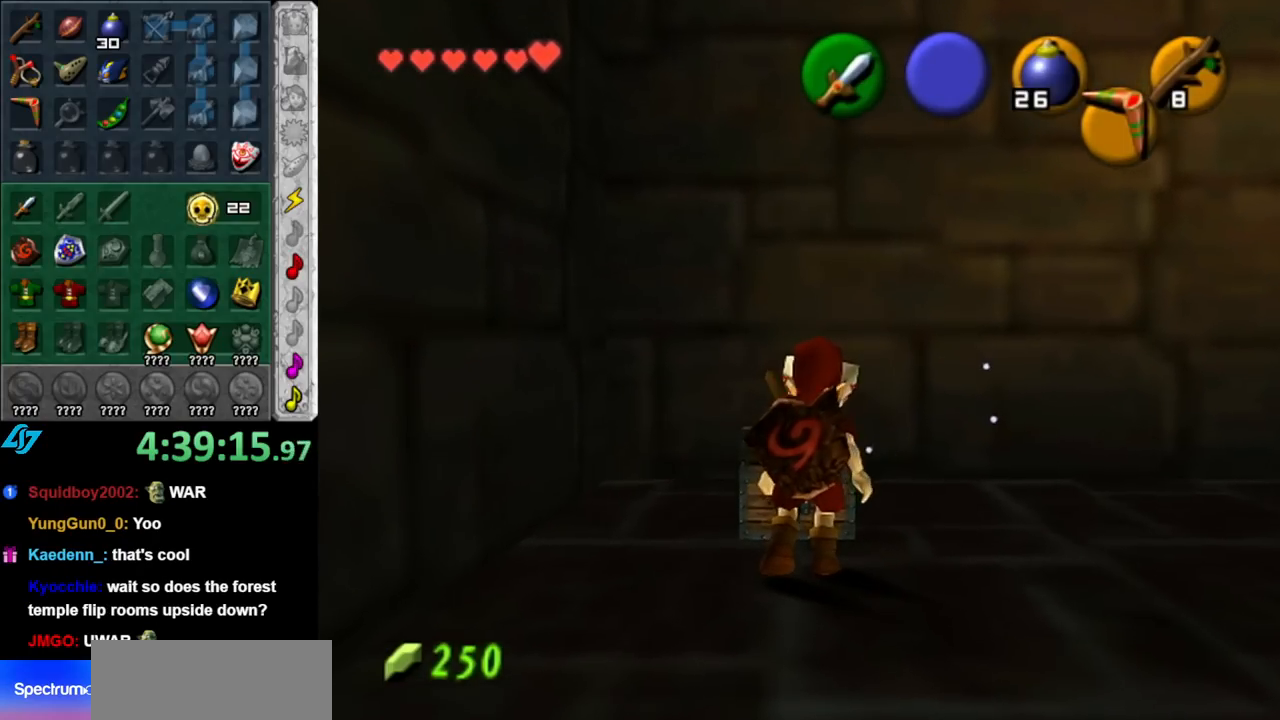
{"buttons": [], "left_stick": "center", "right_stick": "center", "events": []}
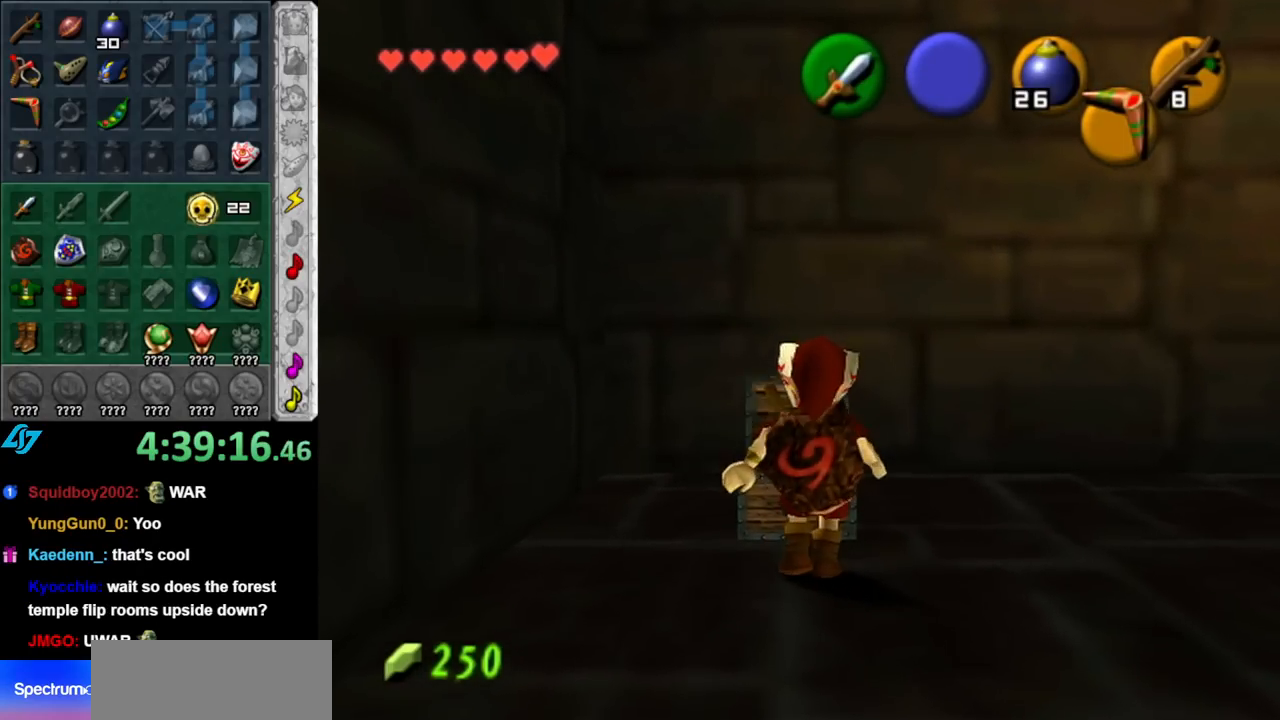
{"buttons": [], "left_stick": "center", "right_stick": "center", "events": []}
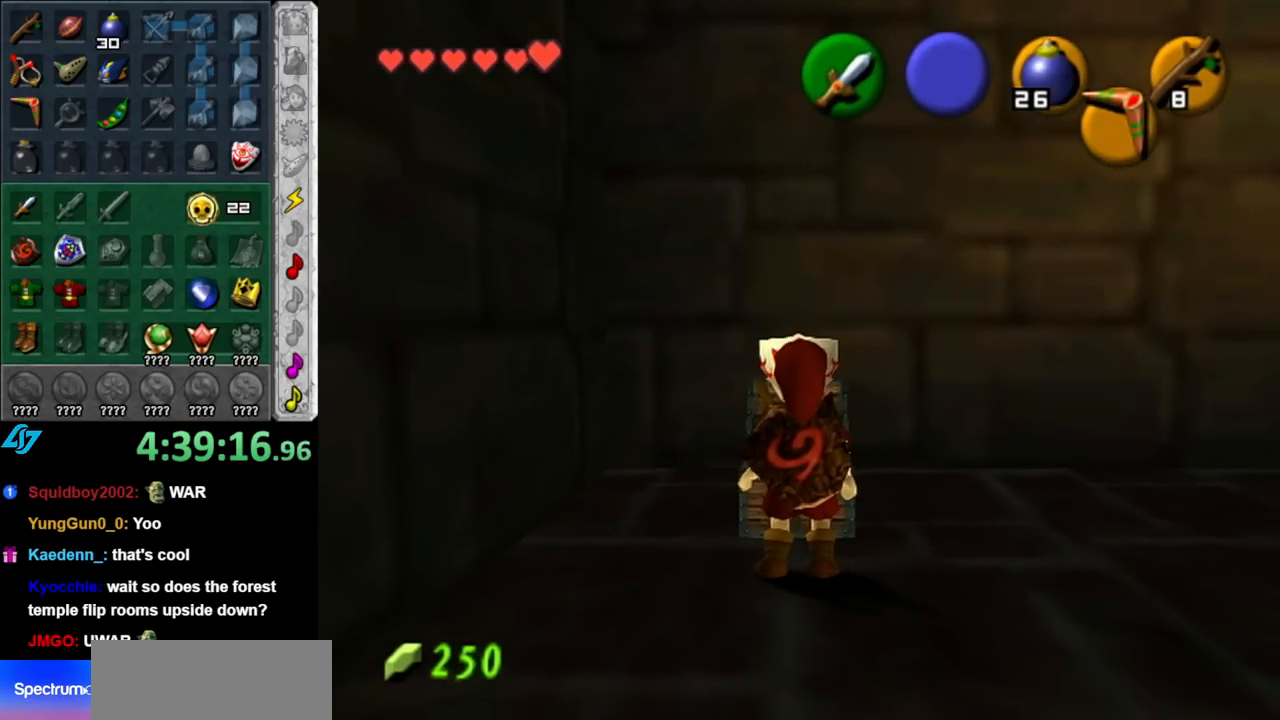
{"buttons": [], "left_stick": "center", "right_stick": "center", "events": []}
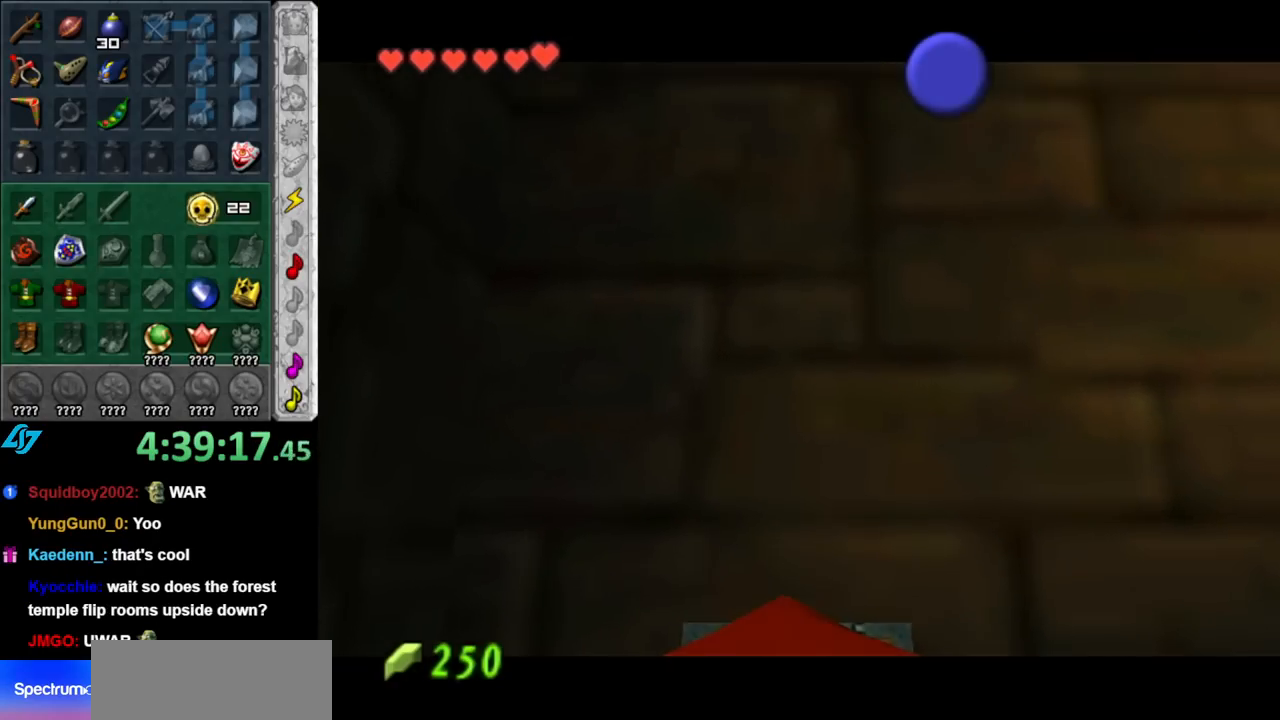
{"buttons": ["A", "B"], "left_stick": "down", "right_stick": "center", "events": [[150, "left_stick", "down"], [283, "A", "down"], [283, "B", "down"], [367, "A", "up"], [367, "B", "up"], [467, "A", "down"], [467, "B", "down"]]}
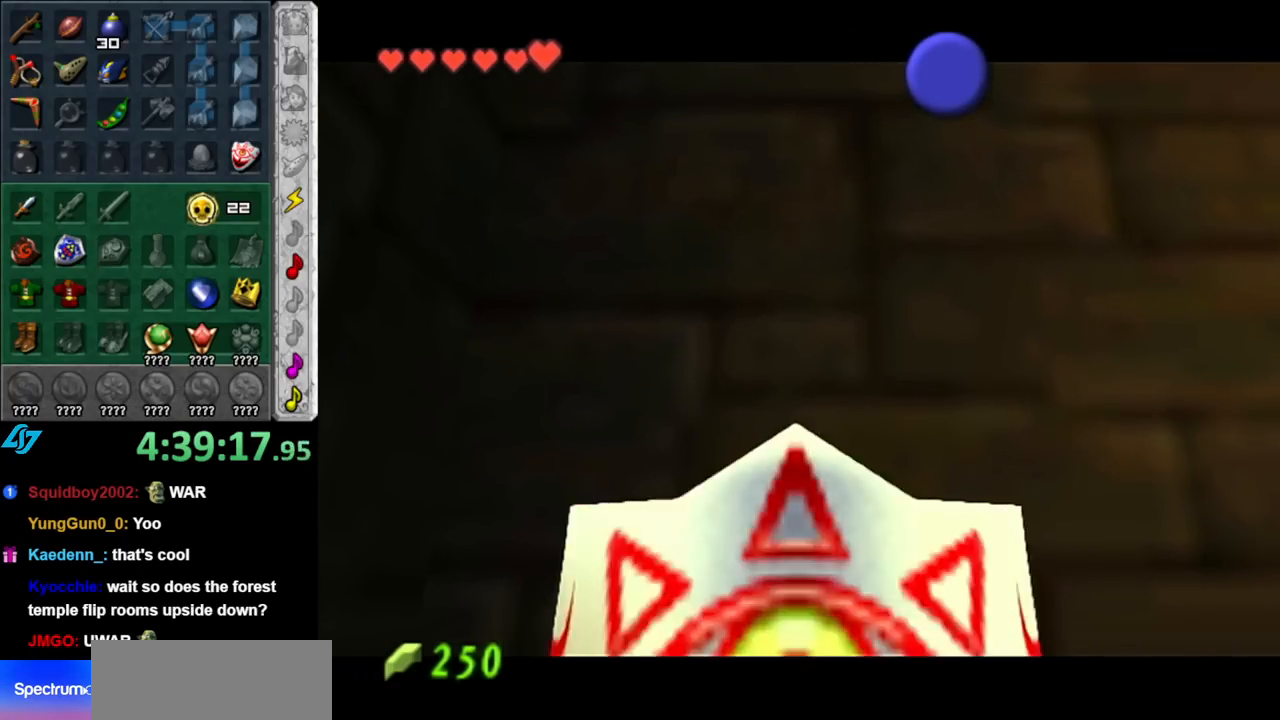
{"buttons": [], "left_stick": "down", "right_stick": "center", "events": [[67, "A", "up"], [67, "B", "up"], [133, "A", "down"], [133, "B", "down"], [217, "A", "up"], [217, "B", "up"], [317, "A", "down"], [317, "B", "down"], [367, "A", "up"], [367, "B", "up"]]}
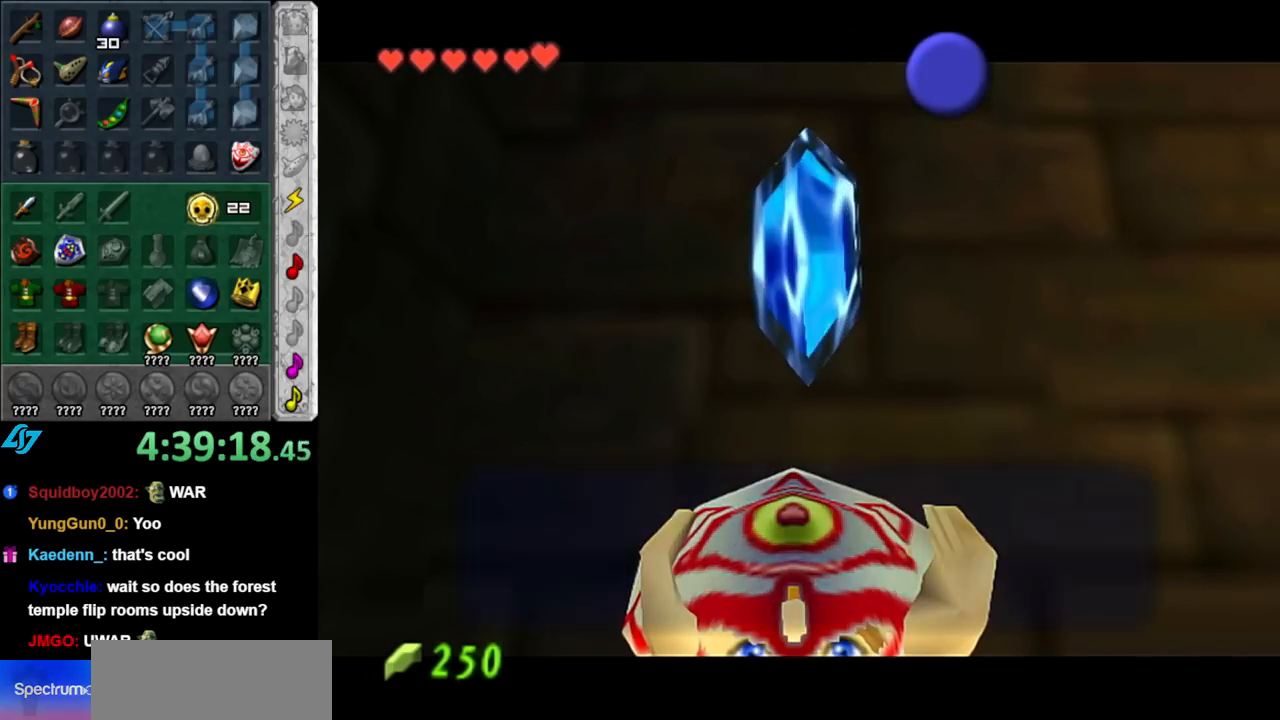
{"buttons": ["A"], "left_stick": "down", "right_stick": "center", "events": [[283, "B", "down"], [367, "B", "up"], [500, "A", "down"]]}
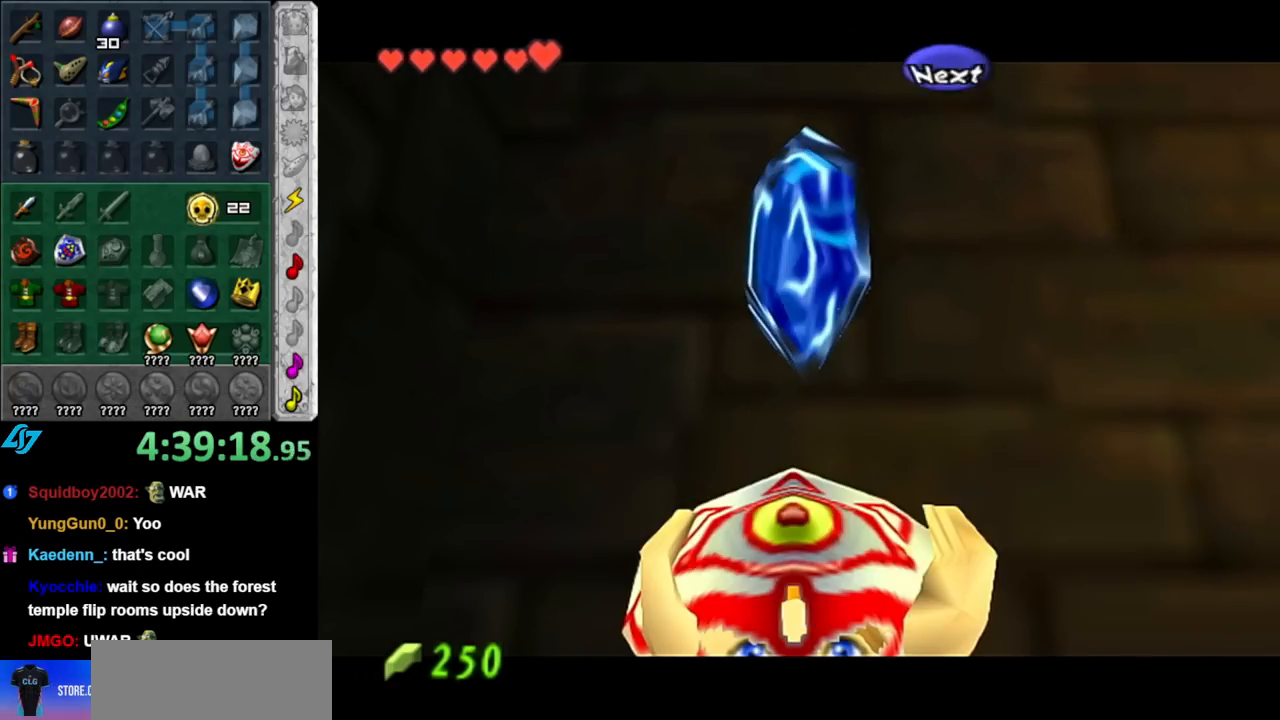
{"buttons": ["L1"], "left_stick": "up-right", "right_stick": "center", "events": [[117, "A", "up"], [117, "left_stick", "down-right"], [317, "A", "down"], [400, "L1", "down"], [500, "A", "up"], [500, "left_stick", "up-right"]]}
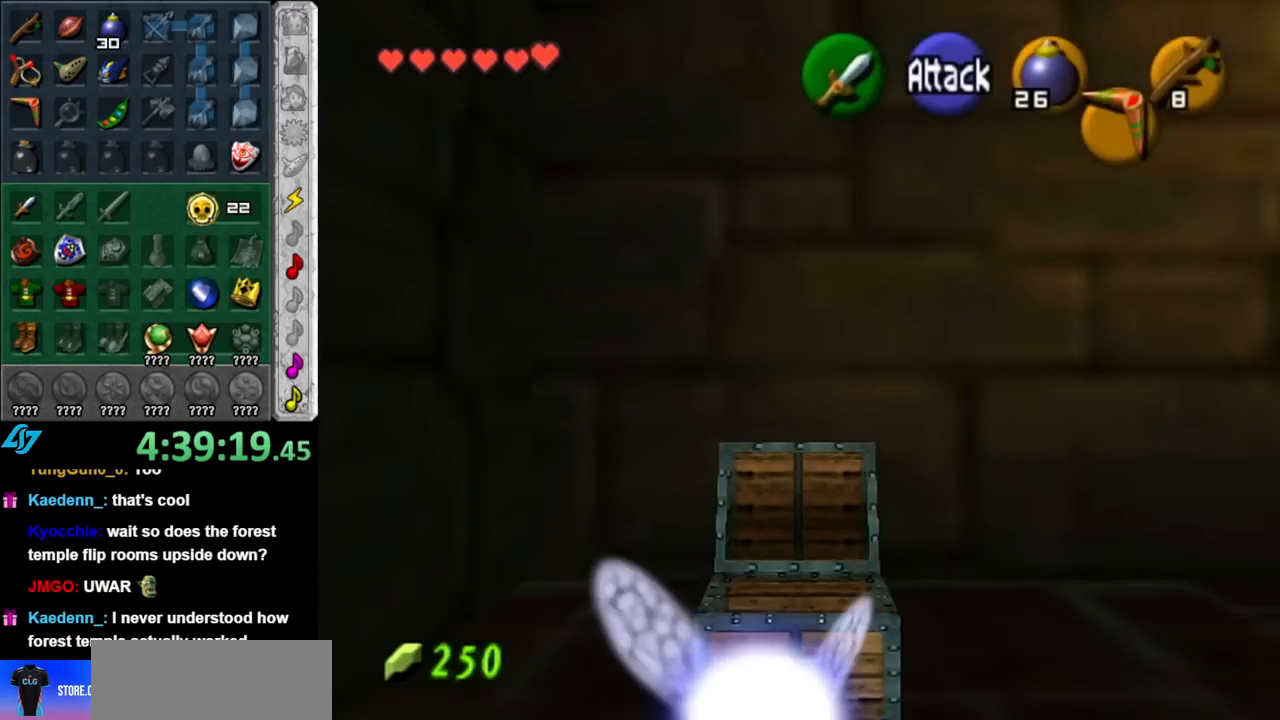
{"buttons": [], "left_stick": "up-left", "right_stick": "center", "events": [[67, "left_stick", "up"], [150, "L1", "up"], [400, "left_stick", "up-left"]]}
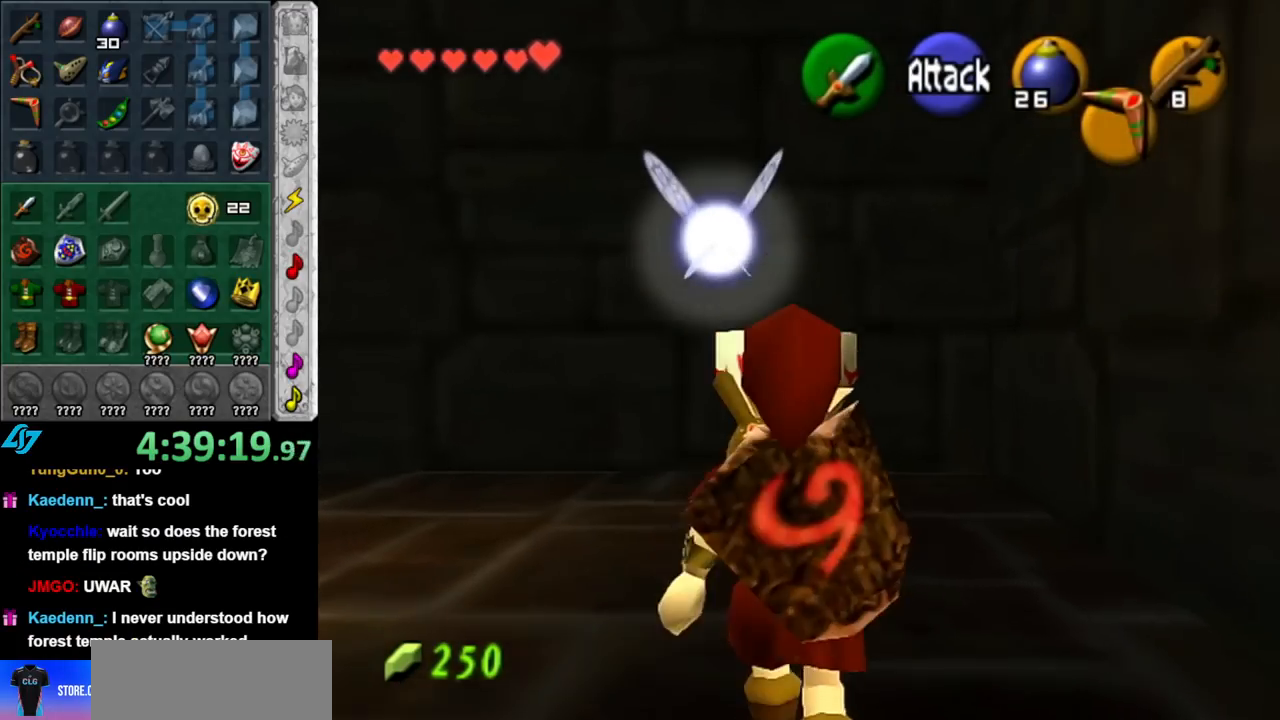
{"buttons": [], "left_stick": "up-left", "right_stick": "center", "events": [[100, "A", "down"], [250, "A", "up"]]}